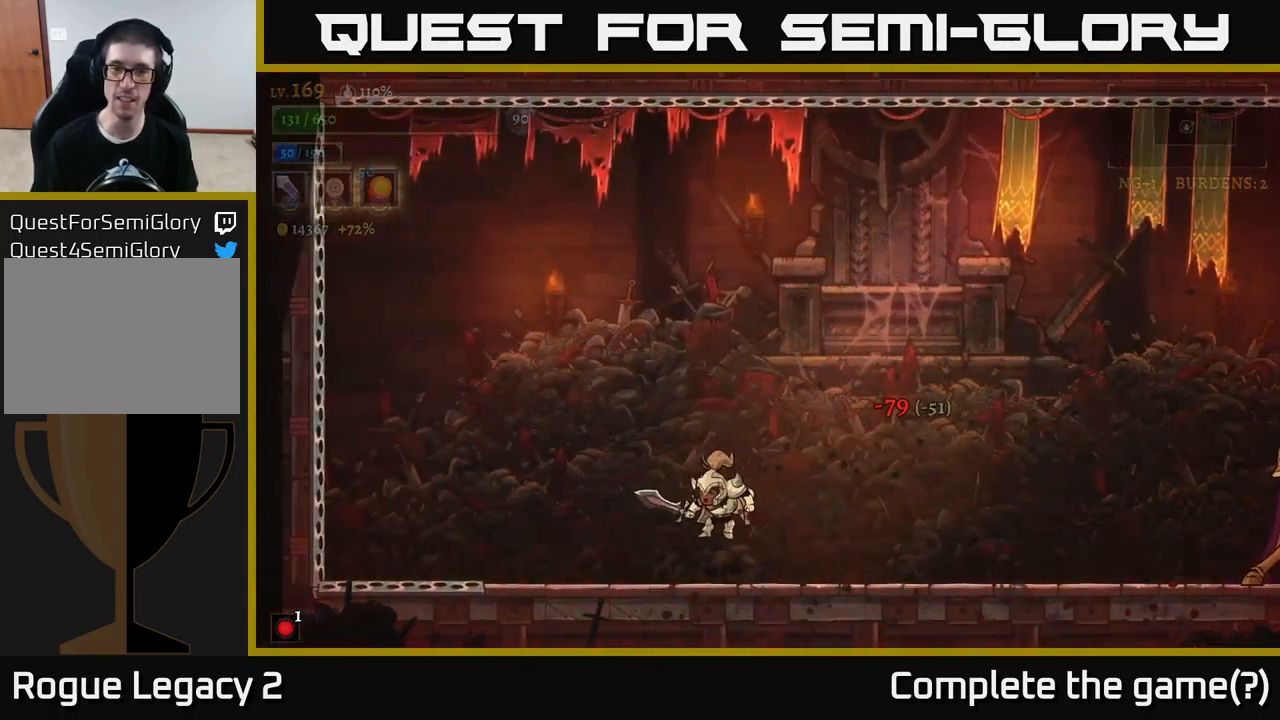
Gameplay with a controller (Xbox layout); each line is a JSON object with the inputs held at the frame after it. "events" lists button and stick changes between this image and that frame as [ms after this image, input, new state], when the widget could be followed in between.
{"buttons": [], "left_stick": "center", "right_stick": "center", "events": [[200, "A", "down"], [267, "A", "up"], [267, "B", "down"], [334, "B", "up"], [500, "left_stick", "center"]]}
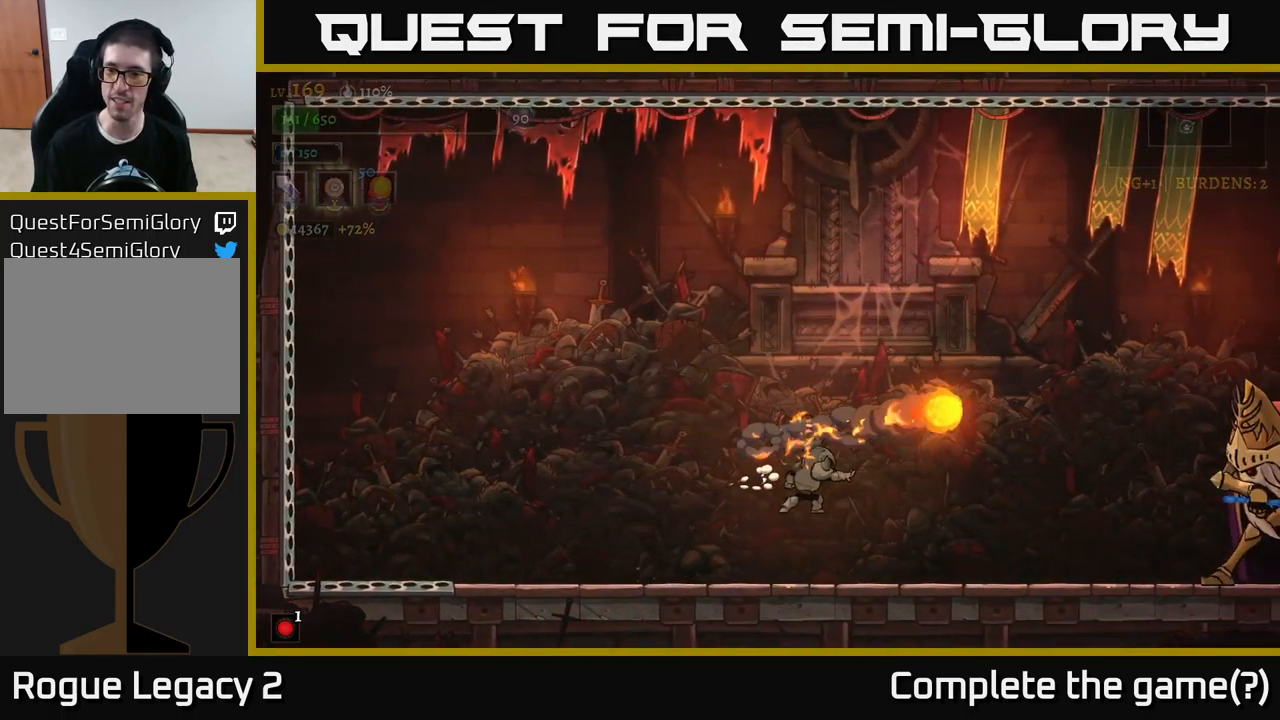
{"buttons": [], "left_stick": "right", "right_stick": "center", "events": [[17, "left_stick", "left"], [417, "left_stick", "right"]]}
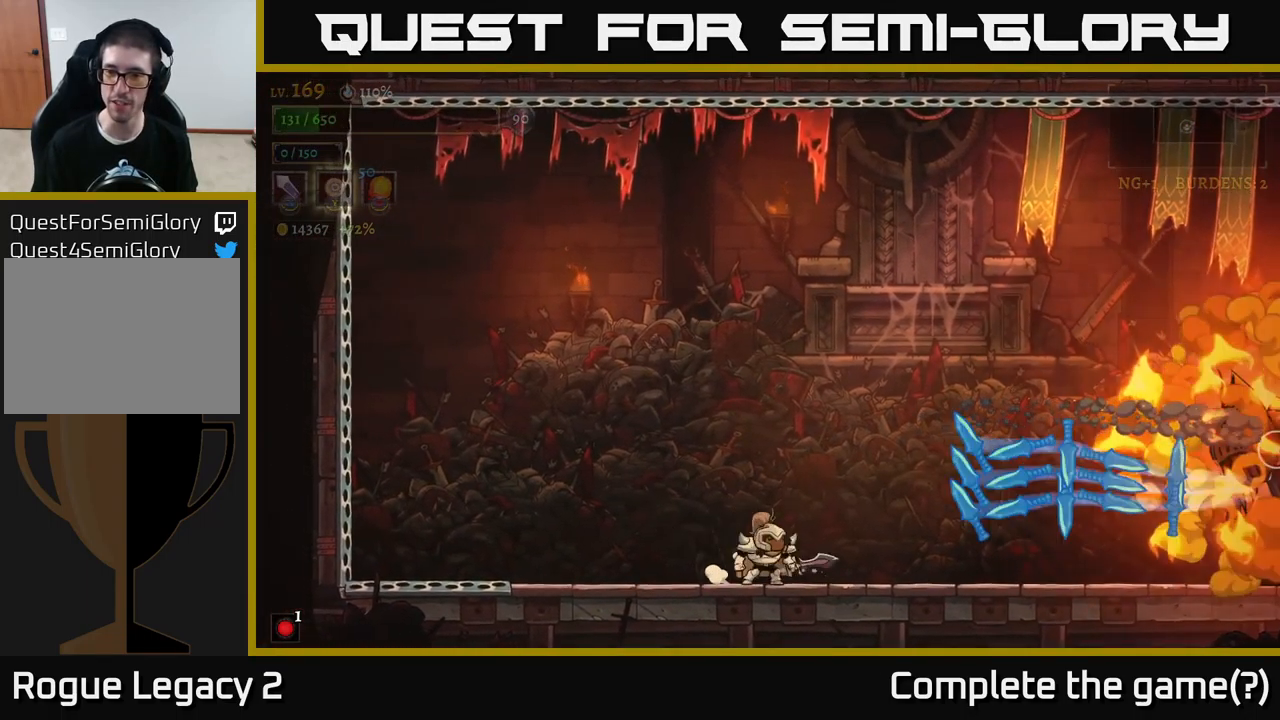
{"buttons": [], "left_stick": "center", "right_stick": "center", "events": [[67, "Y", "down"], [100, "left_stick", "center"], [451, "Y", "up"]]}
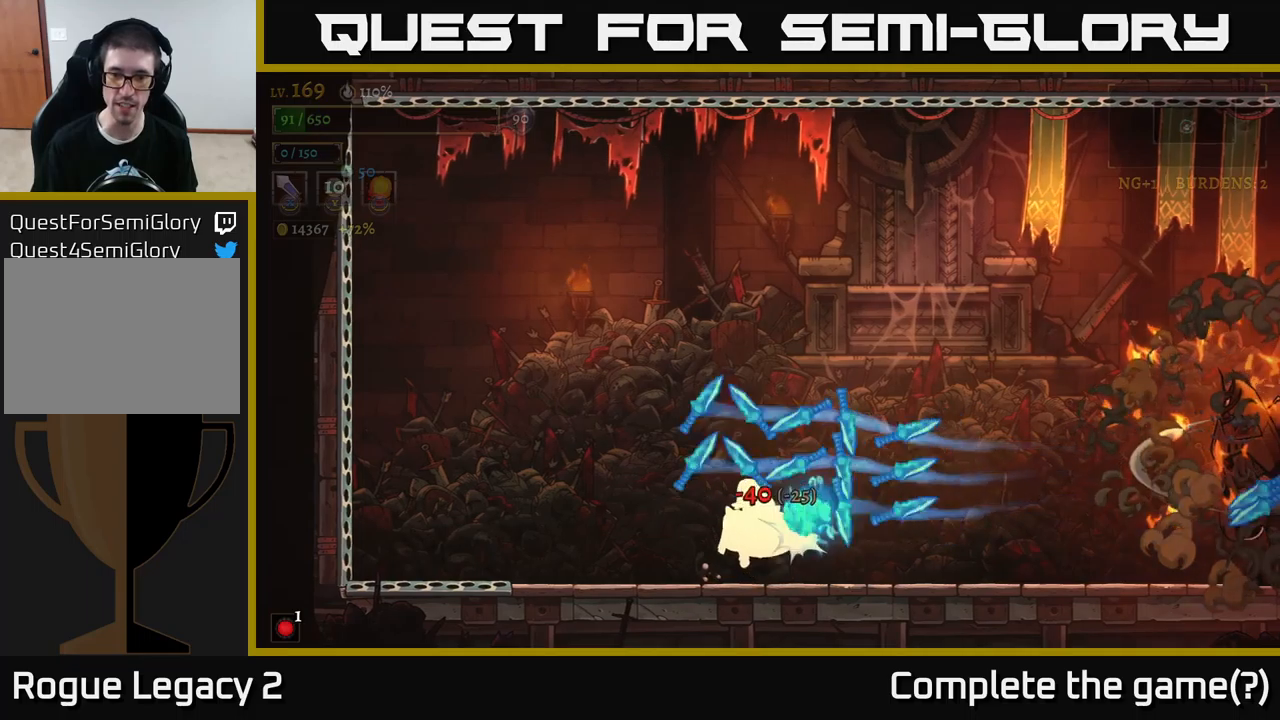
{"buttons": [], "left_stick": "center", "right_stick": "center", "events": []}
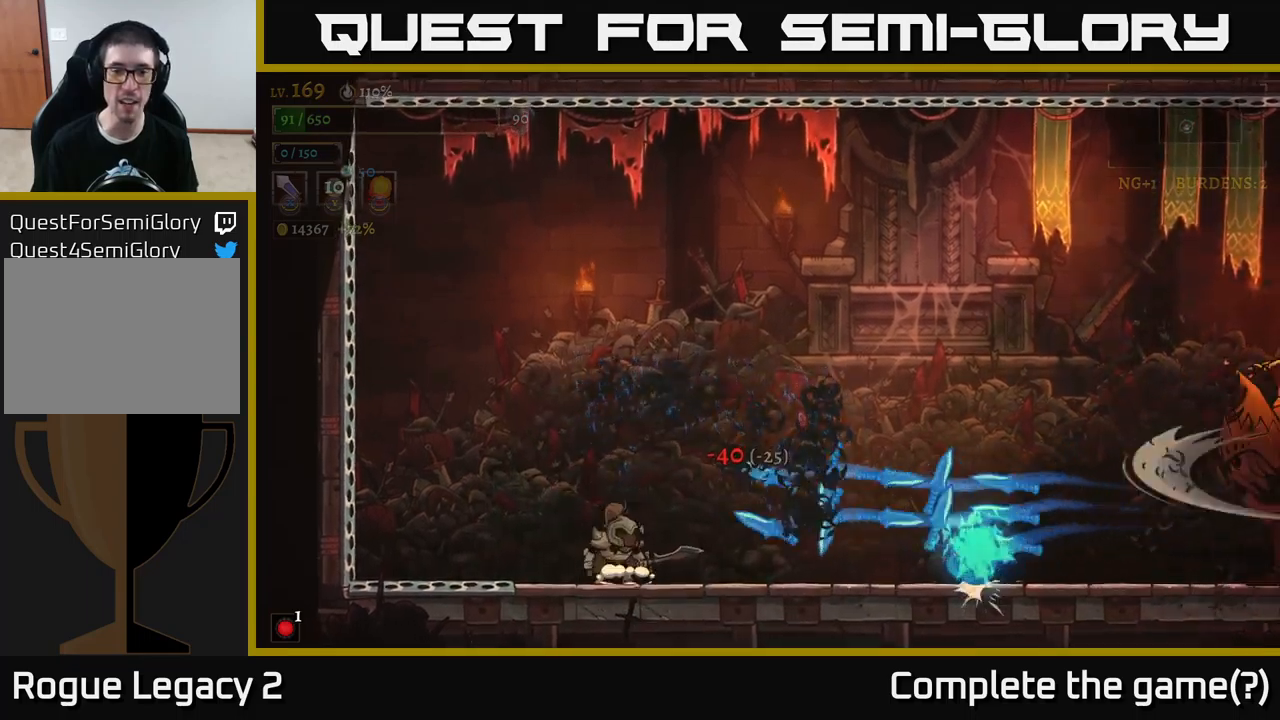
{"buttons": ["R2"], "left_stick": "right", "right_stick": "center", "events": [[33, "left_stick", "right"], [66, "A", "down"], [316, "R2", "down"], [333, "A", "up"]]}
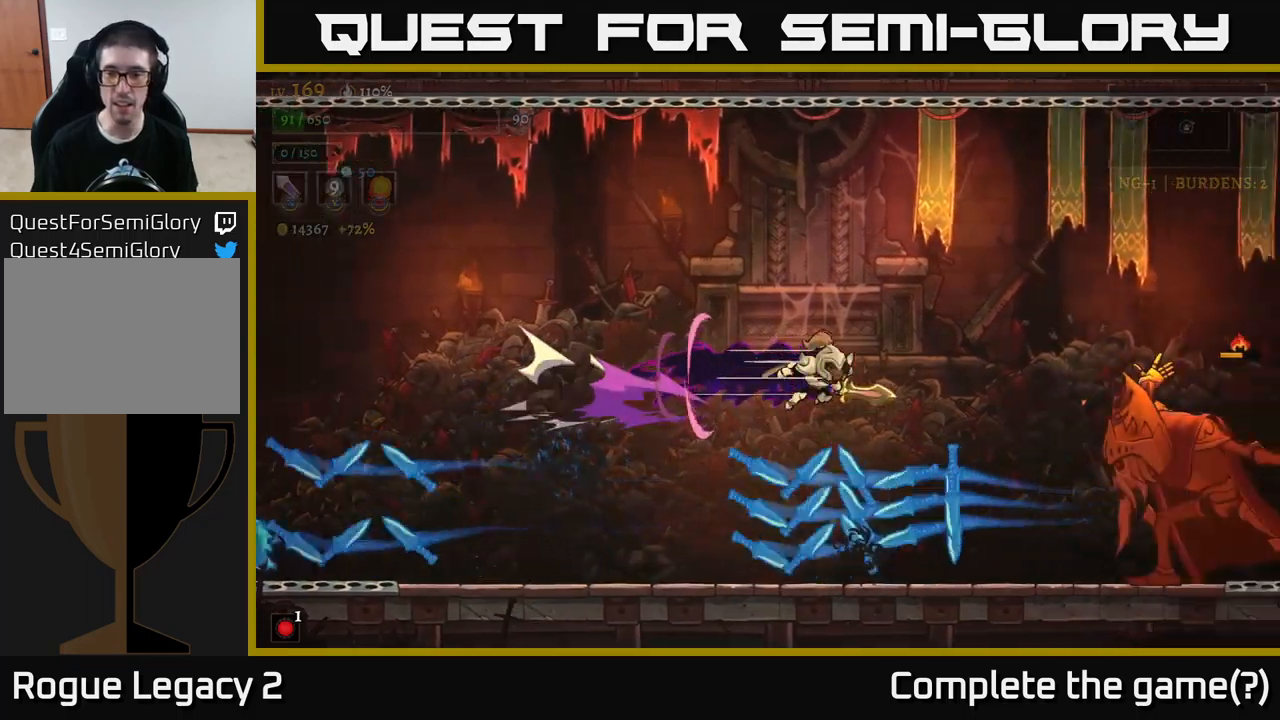
{"buttons": [], "left_stick": "left", "right_stick": "center", "events": [[133, "X", "down"], [300, "R2", "up"], [316, "X", "up"], [316, "left_stick", "left"]]}
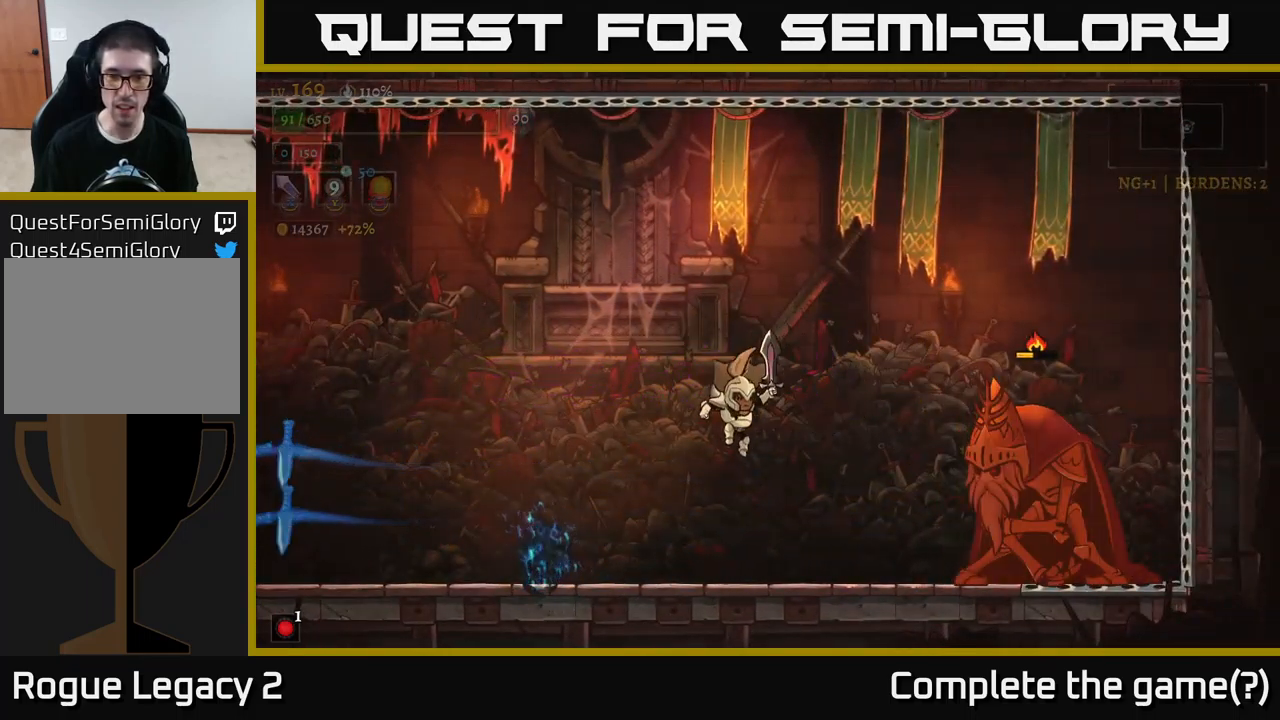
{"buttons": ["X"], "left_stick": "right", "right_stick": "center", "events": [[150, "left_stick", "right"], [450, "X", "down"]]}
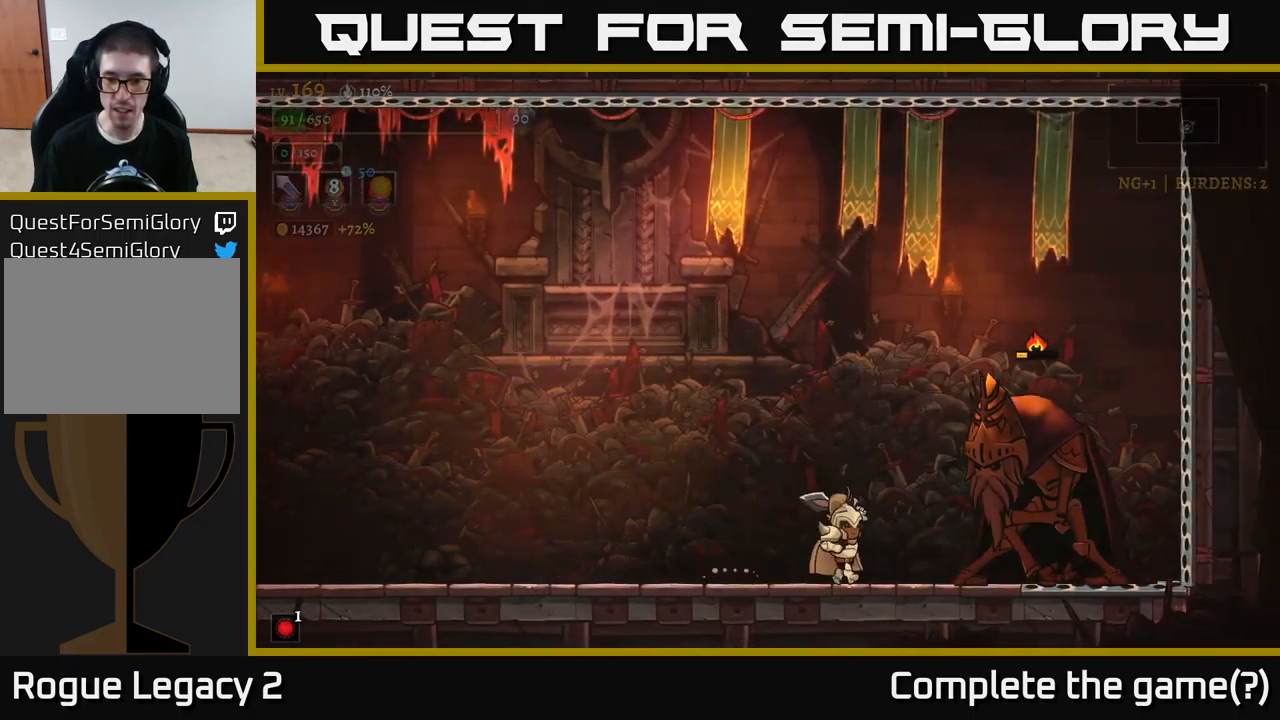
{"buttons": ["X"], "left_stick": "center", "right_stick": "center", "events": [[116, "A", "down"], [116, "X", "up"], [116, "left_stick", "center"], [266, "A", "up"], [366, "X", "down"]]}
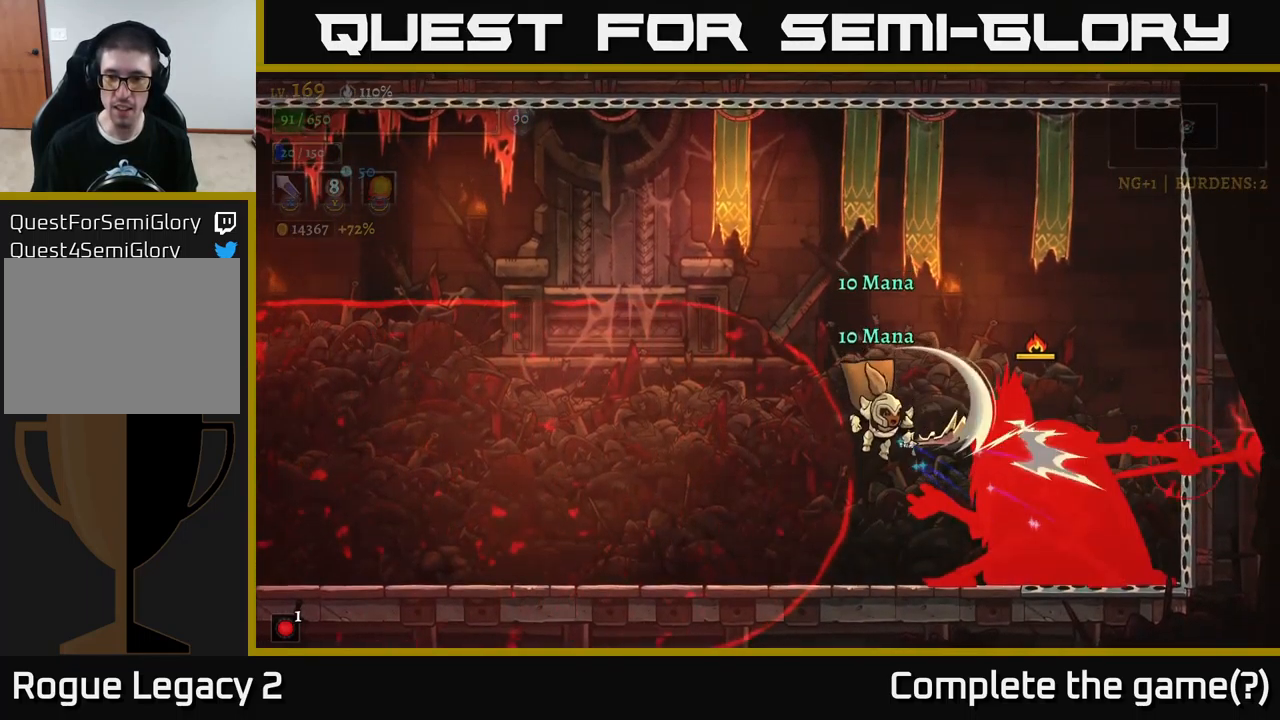
{"buttons": [], "left_stick": "left", "right_stick": "center", "events": [[33, "X", "up"], [233, "left_stick", "left"], [333, "A", "down"], [500, "A", "up"]]}
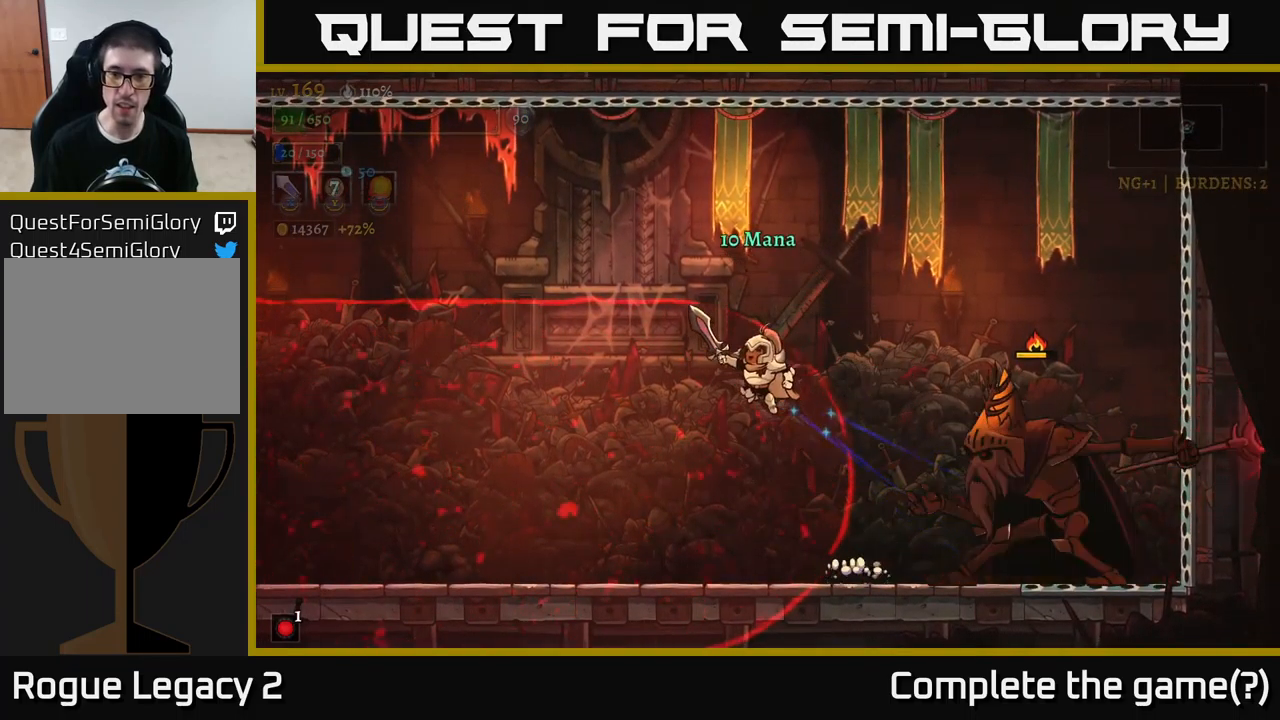
{"buttons": ["A"], "left_stick": "right", "right_stick": "center", "events": [[50, "A", "down"], [66, "left_stick", "right"]]}
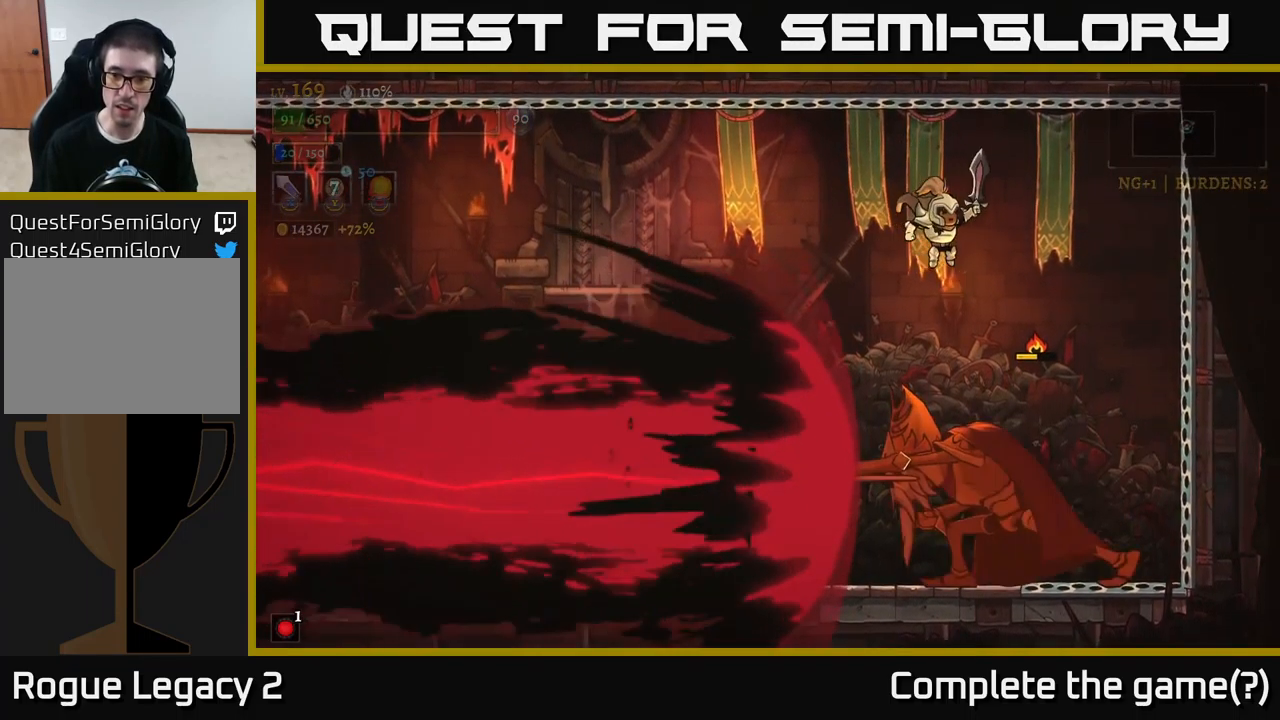
{"buttons": [], "left_stick": "center", "right_stick": "center", "events": [[100, "A", "up"], [100, "left_stick", "center"], [216, "A", "down"], [416, "A", "up"]]}
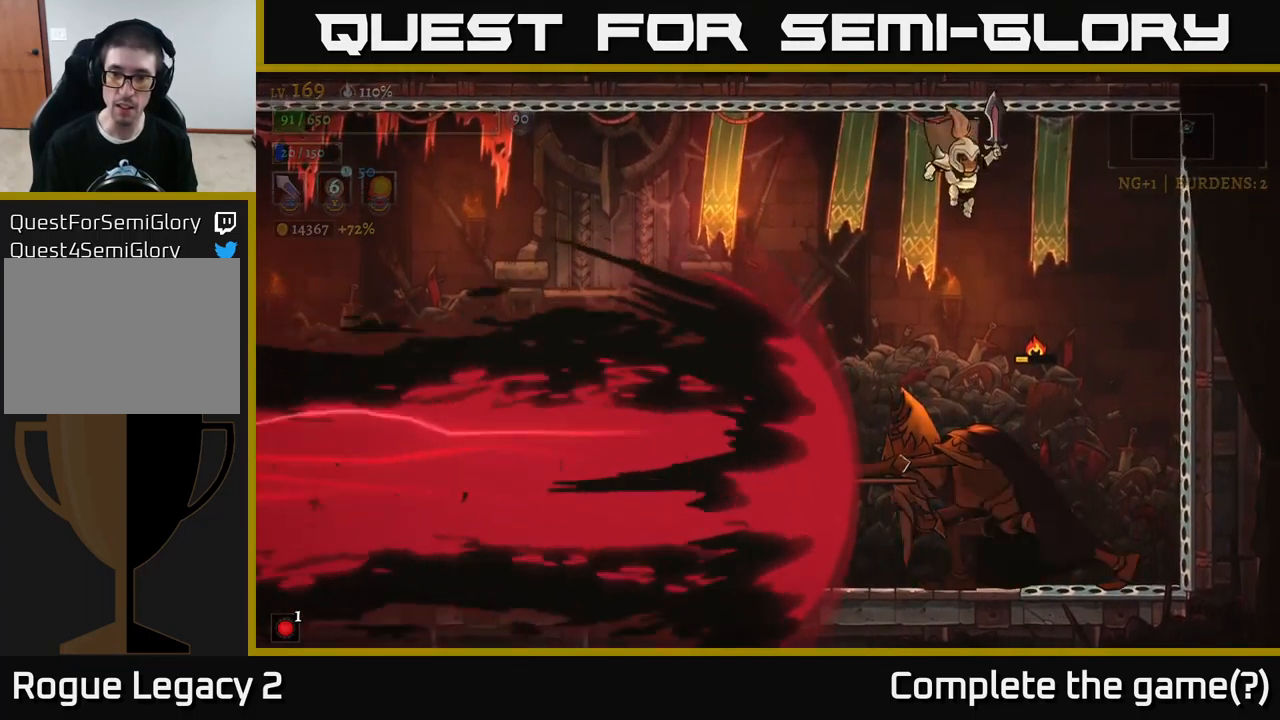
{"buttons": [], "left_stick": "left", "right_stick": "center", "events": [[333, "L1", "down"], [400, "left_stick", "left"], [483, "L1", "up"]]}
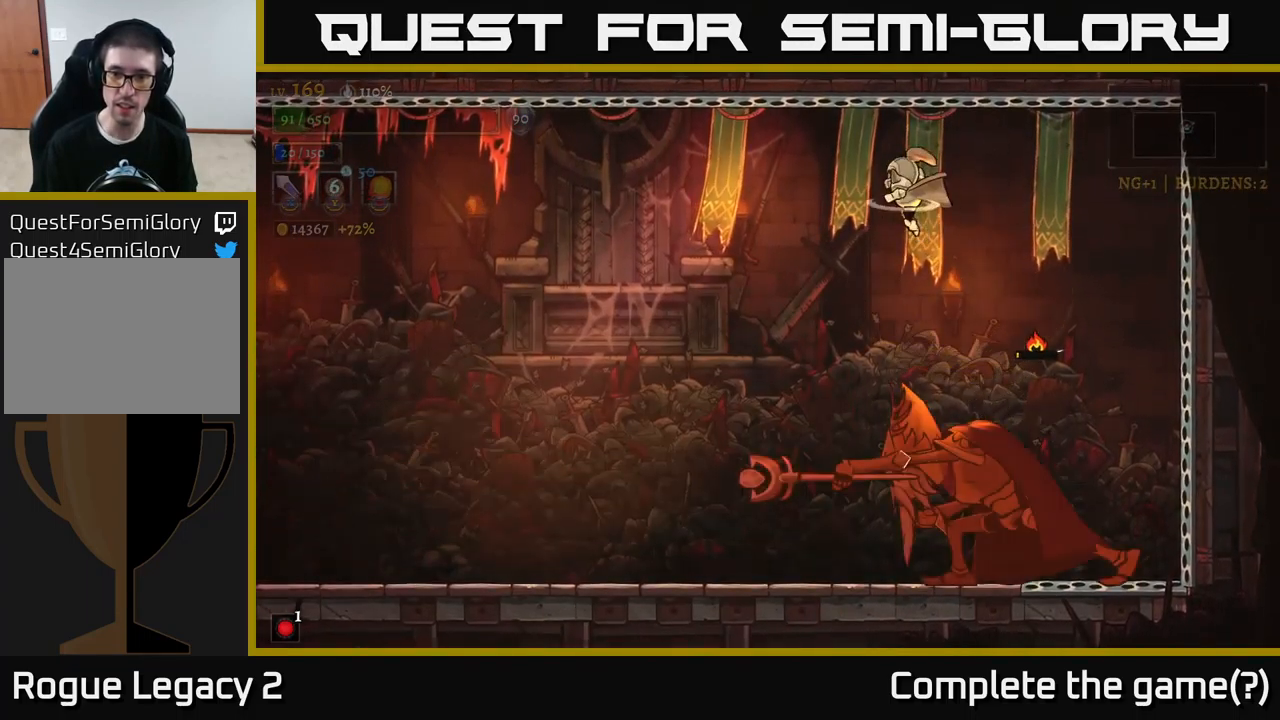
{"buttons": [], "left_stick": "right", "right_stick": "center", "events": [[483, "left_stick", "right"]]}
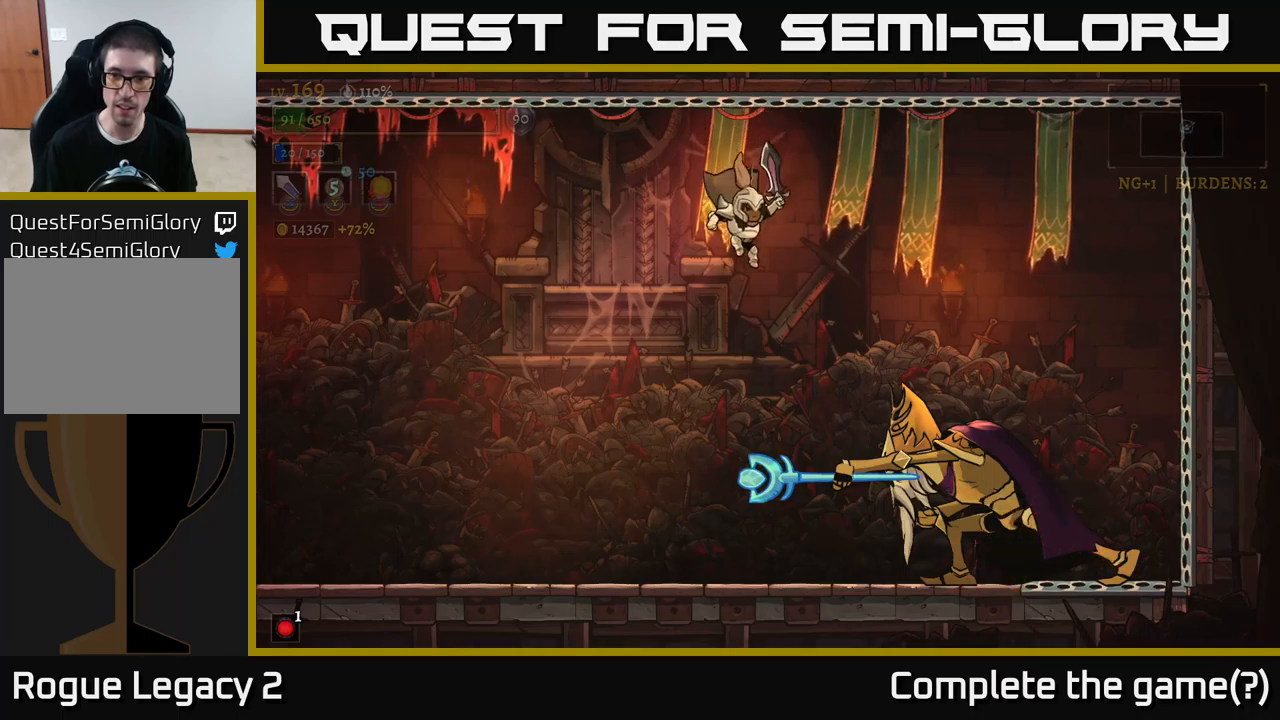
{"buttons": ["X"], "left_stick": "center", "right_stick": "center", "events": [[133, "X", "down"], [233, "left_stick", "center"], [333, "X", "up"], [500, "X", "down"]]}
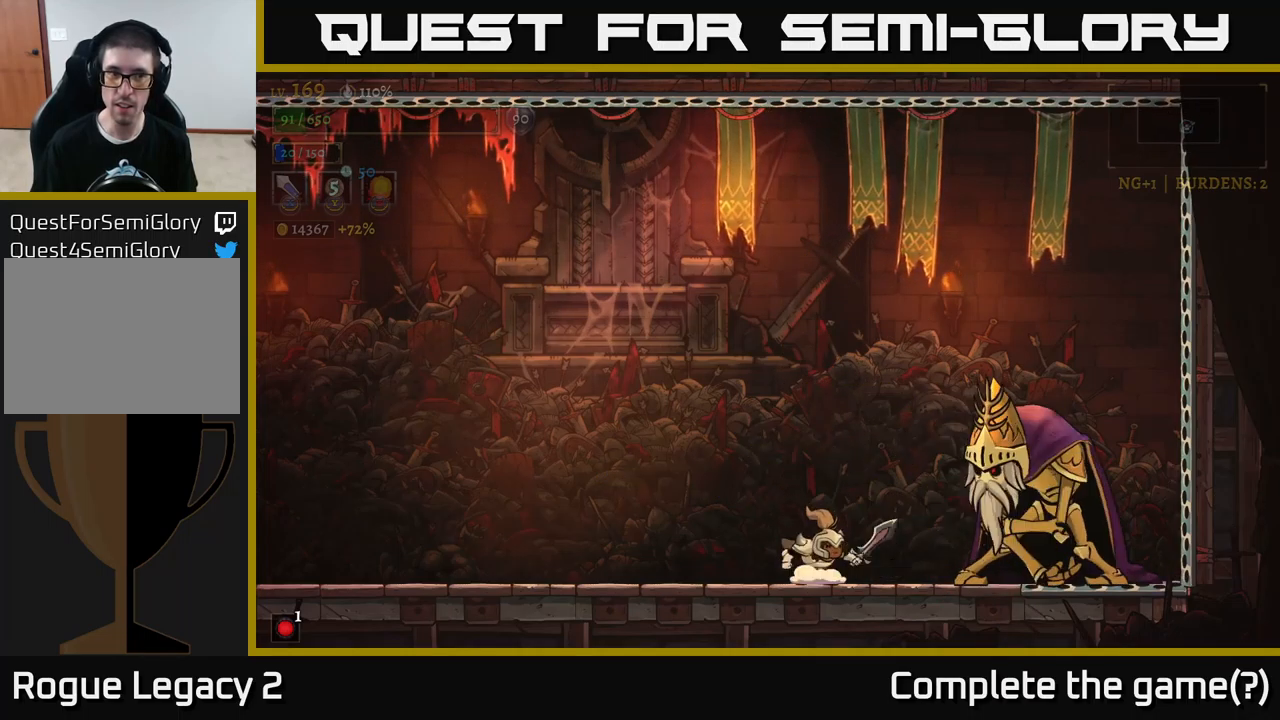
{"buttons": ["X"], "left_stick": "center", "right_stick": "center", "events": [[83, "left_stick", "right"], [133, "A", "down"], [133, "X", "up"], [167, "A", "up"], [217, "left_stick", "center"], [417, "X", "down"]]}
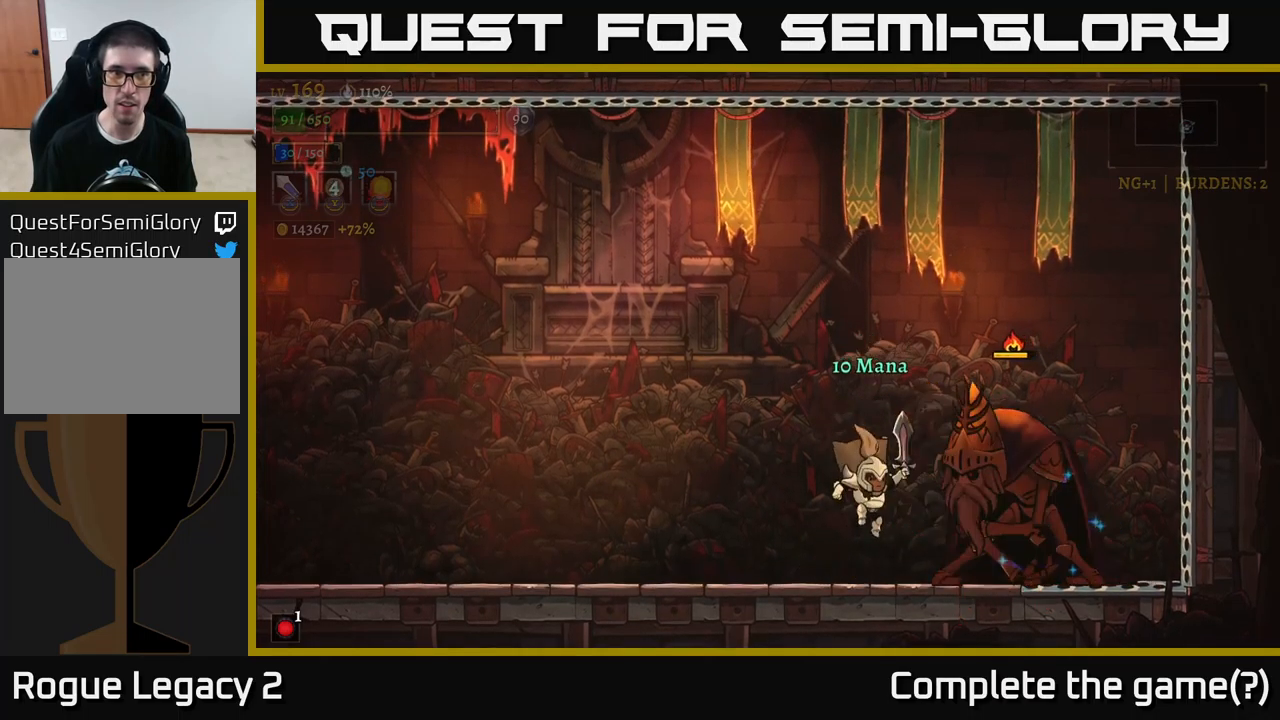
{"buttons": [], "left_stick": "left", "right_stick": "center", "events": [[83, "X", "up"], [200, "B", "down"], [350, "B", "up"], [383, "left_stick", "left"]]}
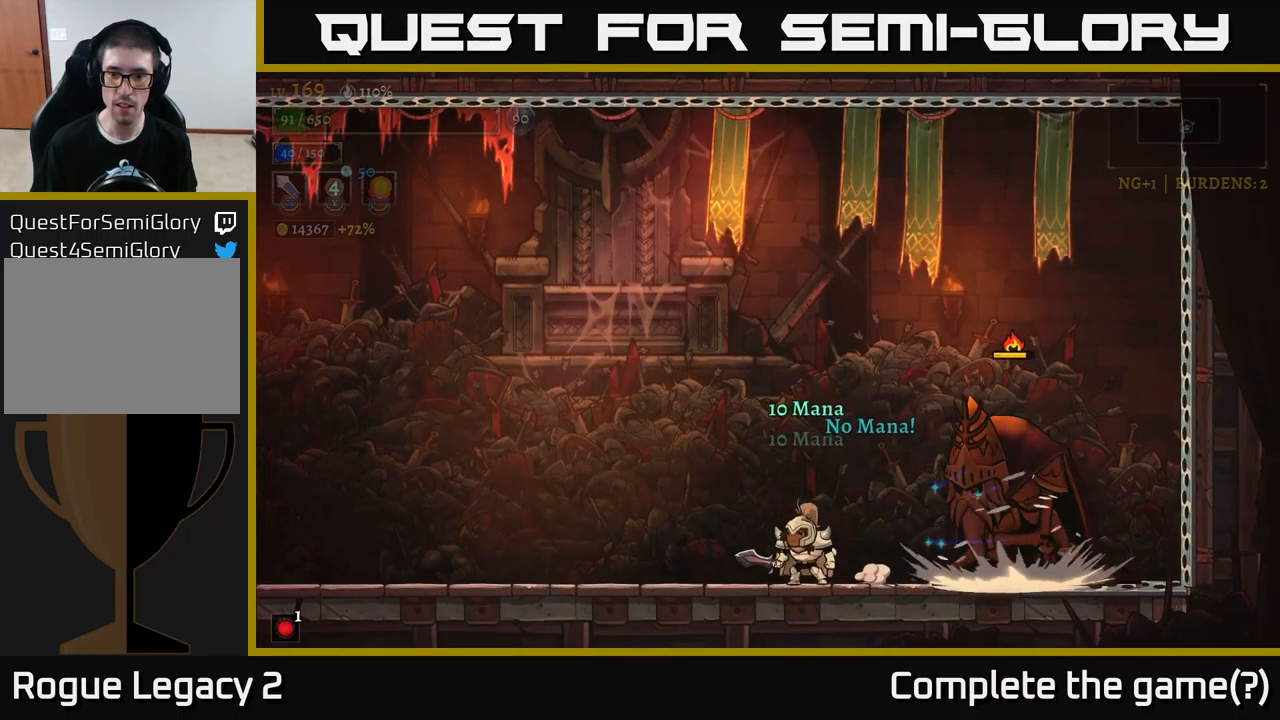
{"buttons": [], "left_stick": "left", "right_stick": "center", "events": [[100, "A", "down"], [100, "left_stick", "right"], [133, "X", "down"], [167, "A", "up"], [217, "X", "up"], [333, "left_stick", "left"]]}
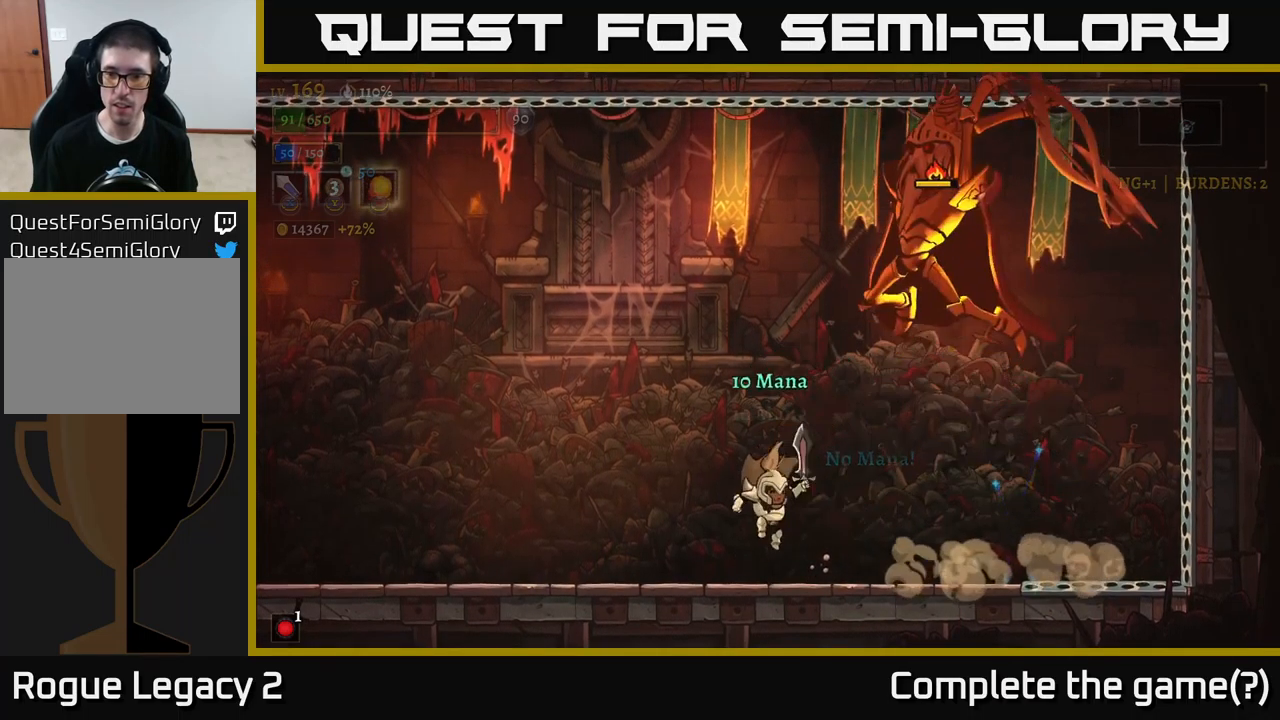
{"buttons": ["A"], "left_stick": "right", "right_stick": "center", "events": [[167, "left_stick", "right"], [350, "A", "down"]]}
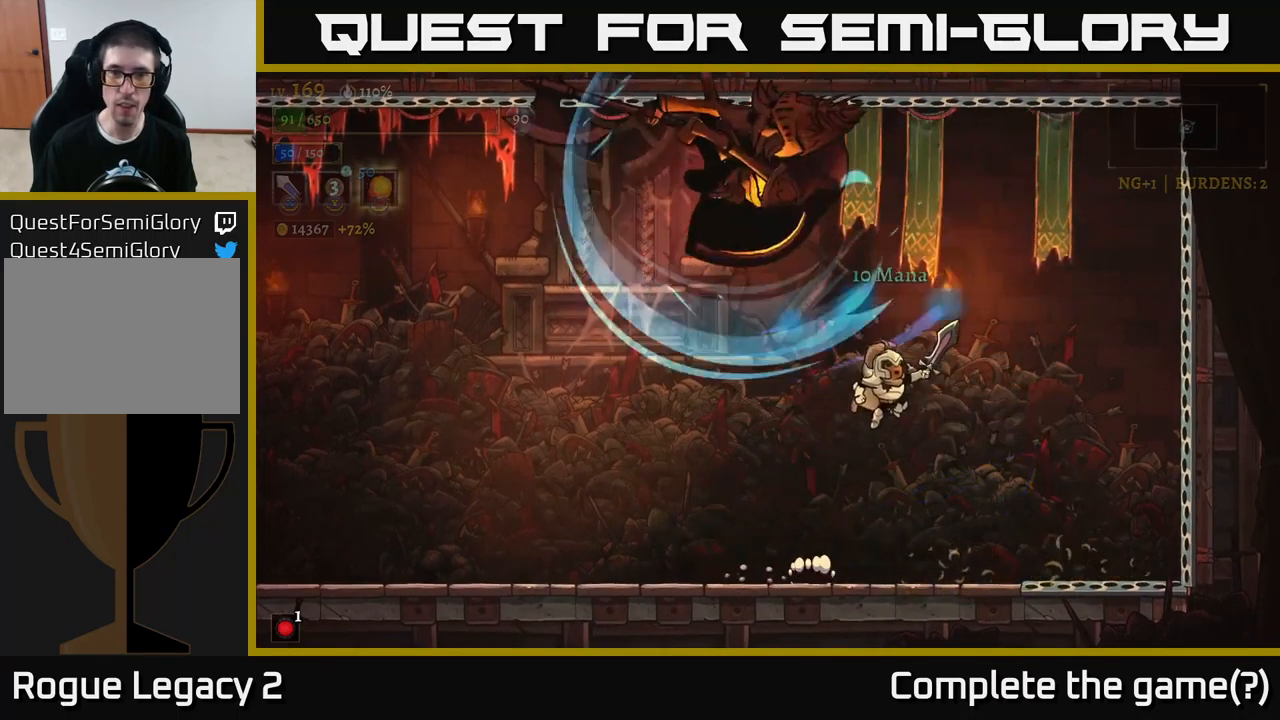
{"buttons": [], "left_stick": "right", "right_stick": "center", "events": [[50, "A", "up"], [67, "left_stick", "left"], [100, "B", "down"], [167, "B", "up"], [167, "left_stick", "center"], [217, "left_stick", "right"]]}
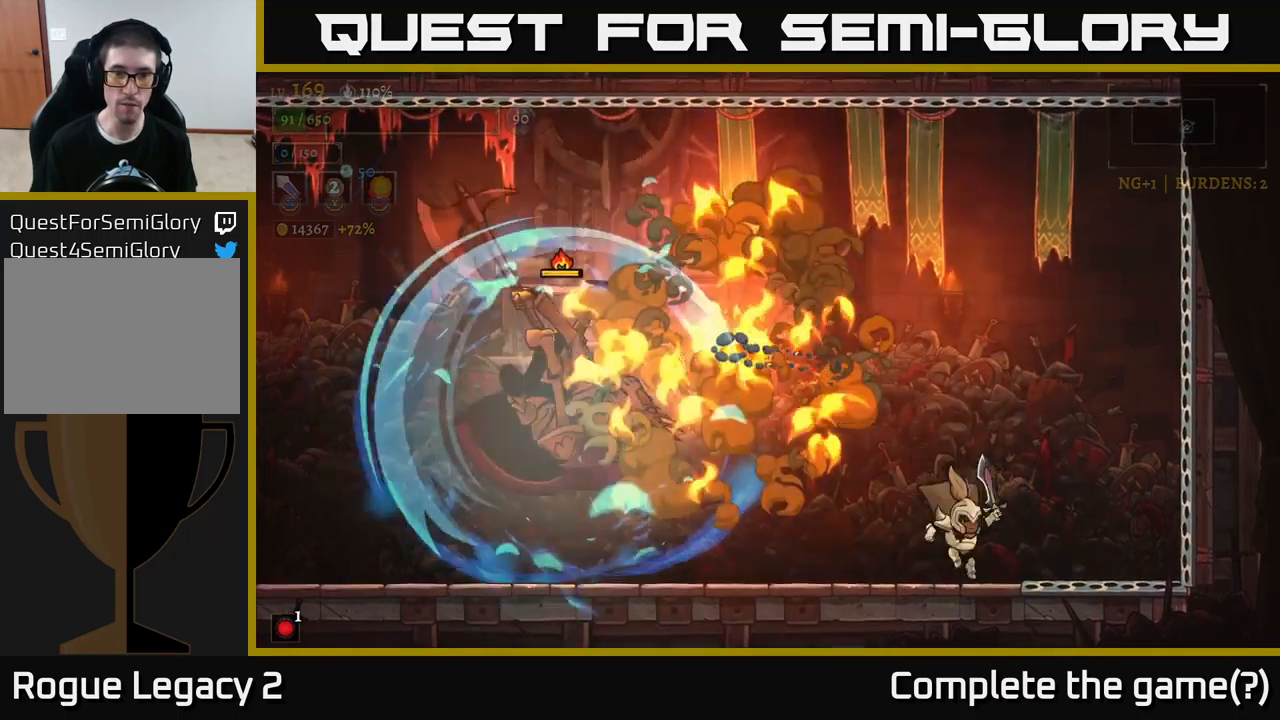
{"buttons": [], "left_stick": "center", "right_stick": "center", "events": [[100, "left_stick", "left"], [183, "left_stick", "center"]]}
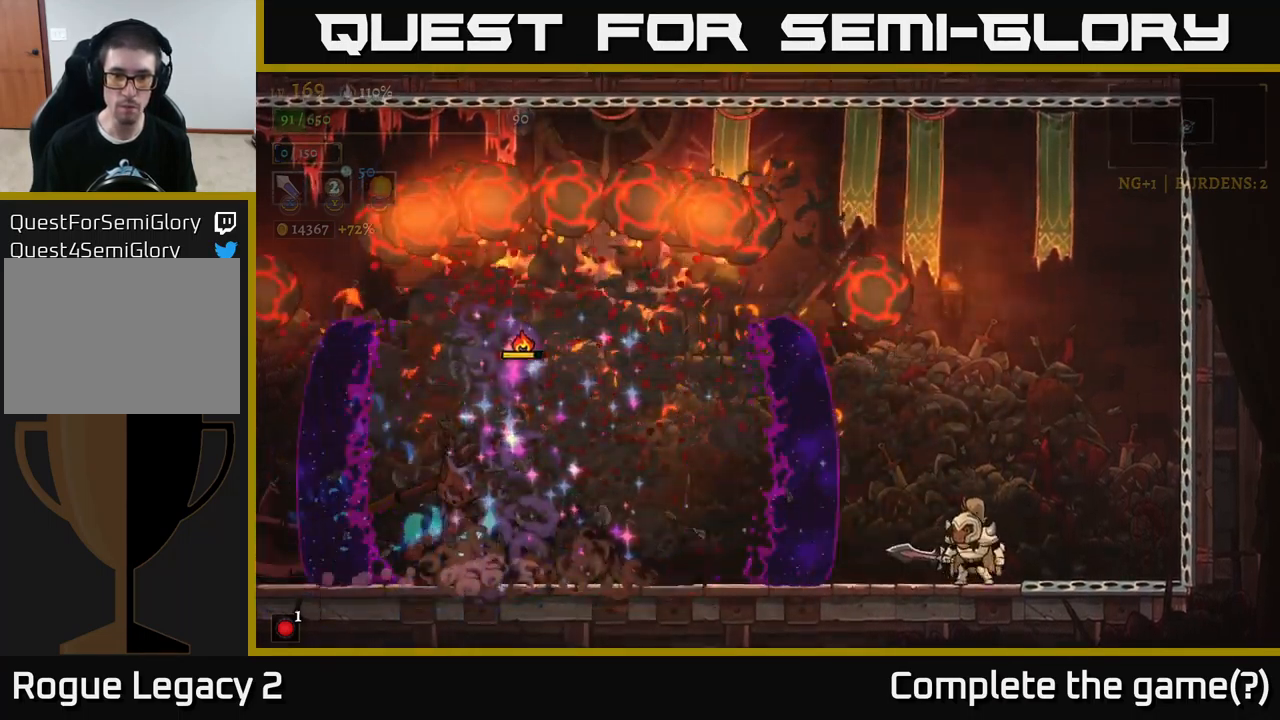
{"buttons": [], "left_stick": "right", "right_stick": "center", "events": [[117, "left_stick", "left"], [133, "L2", "down"], [283, "L2", "up"], [300, "left_stick", "center"], [483, "left_stick", "right"]]}
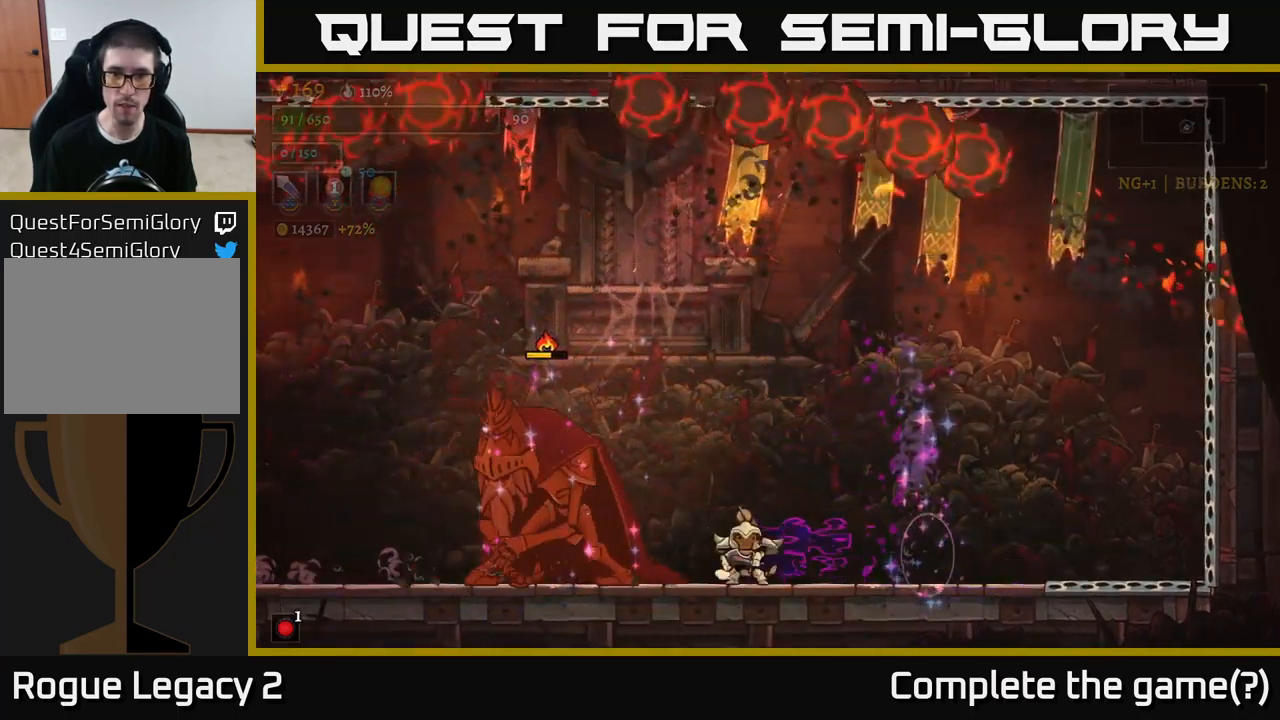
{"buttons": [], "left_stick": "center", "right_stick": "center", "events": [[217, "left_stick", "center"], [317, "left_stick", "left"], [417, "left_stick", "center"]]}
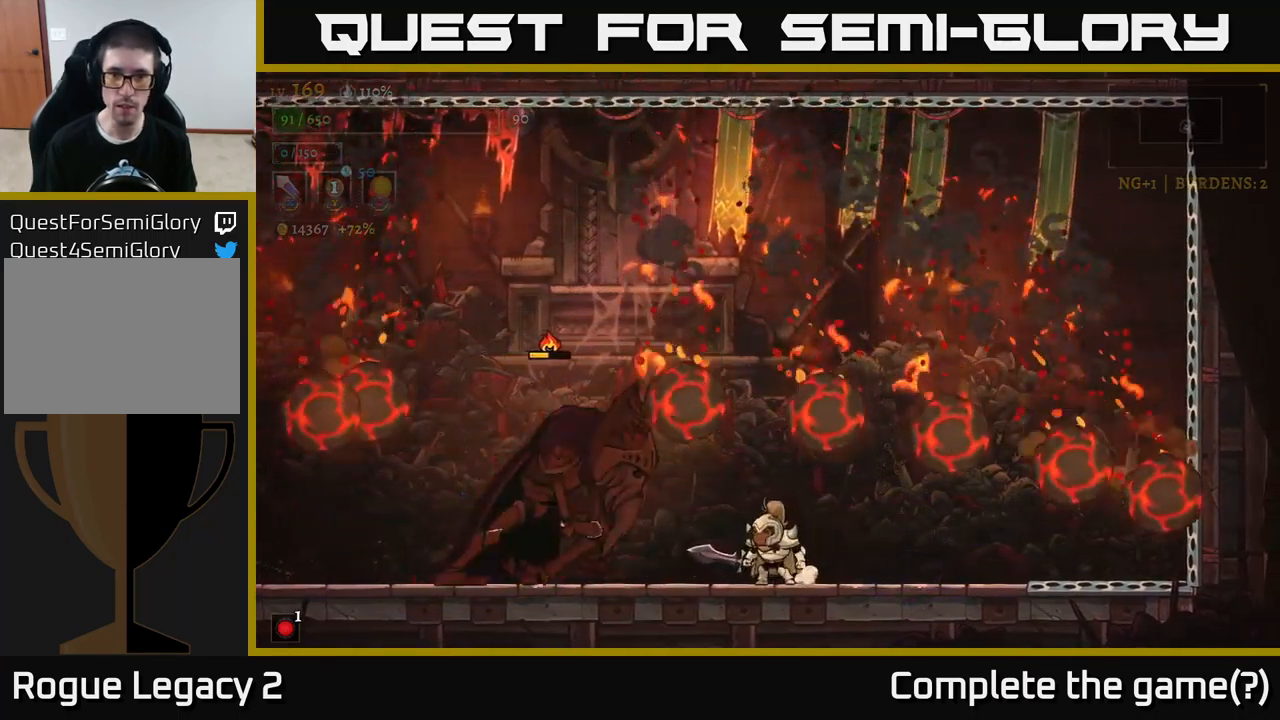
{"buttons": [], "left_stick": "center", "right_stick": "center", "events": [[83, "left_stick", "left"], [150, "left_stick", "center"], [183, "X", "down"], [333, "X", "up"]]}
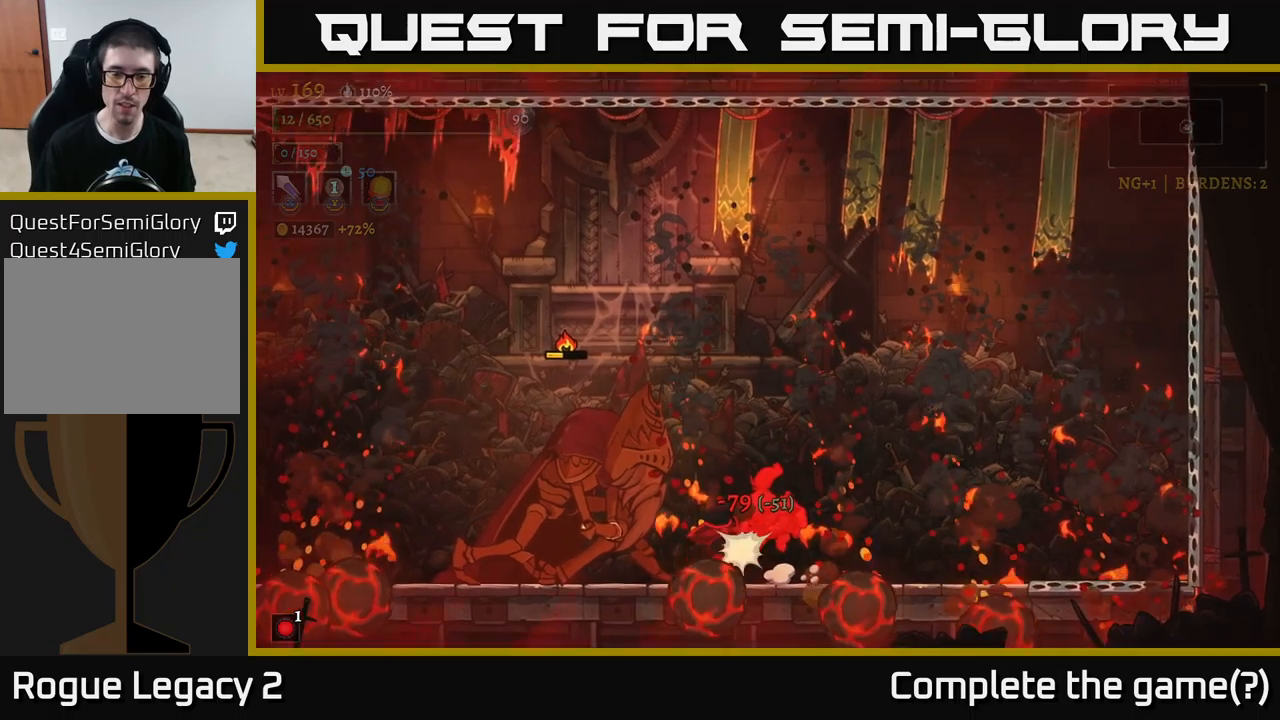
{"buttons": [], "left_stick": "left", "right_stick": "center", "events": [[167, "left_stick", "left"], [267, "A", "down"], [367, "X", "down"], [400, "A", "up"], [484, "X", "up"]]}
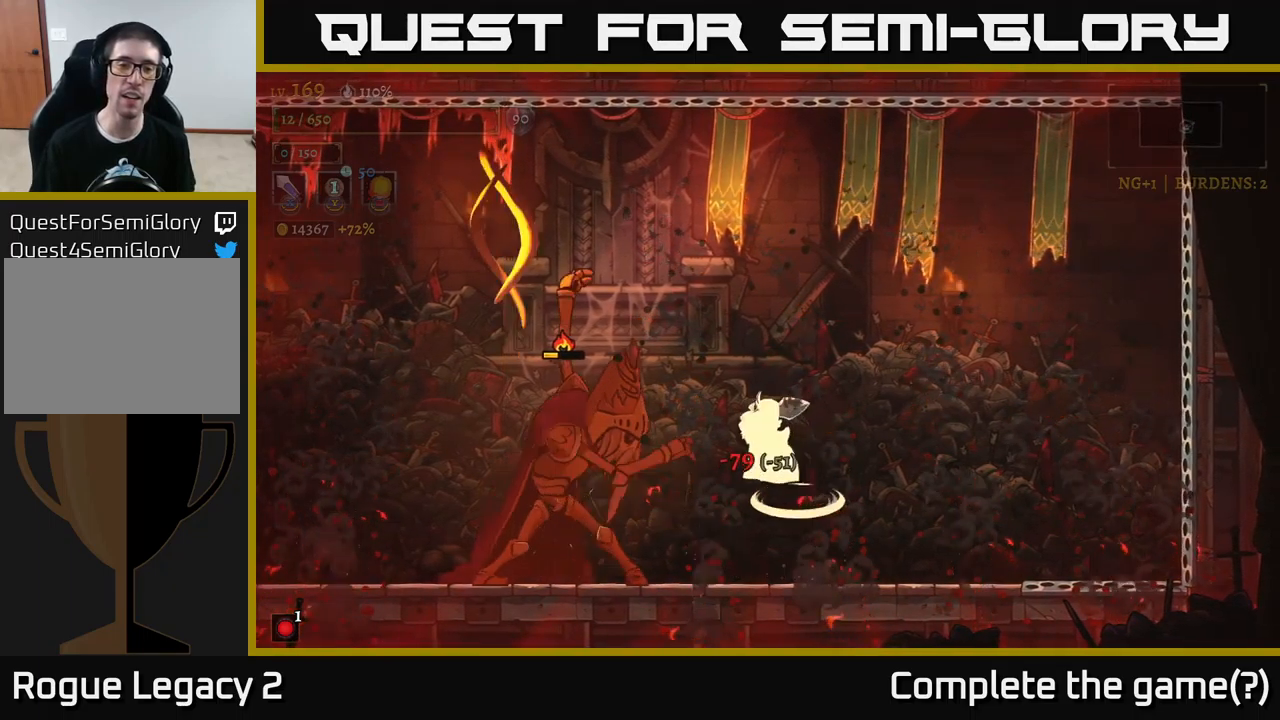
{"buttons": ["A"], "left_stick": "left", "right_stick": "center", "events": [[67, "X", "down"], [167, "left_stick", "center"], [217, "X", "up"], [417, "A", "down"], [467, "left_stick", "left"]]}
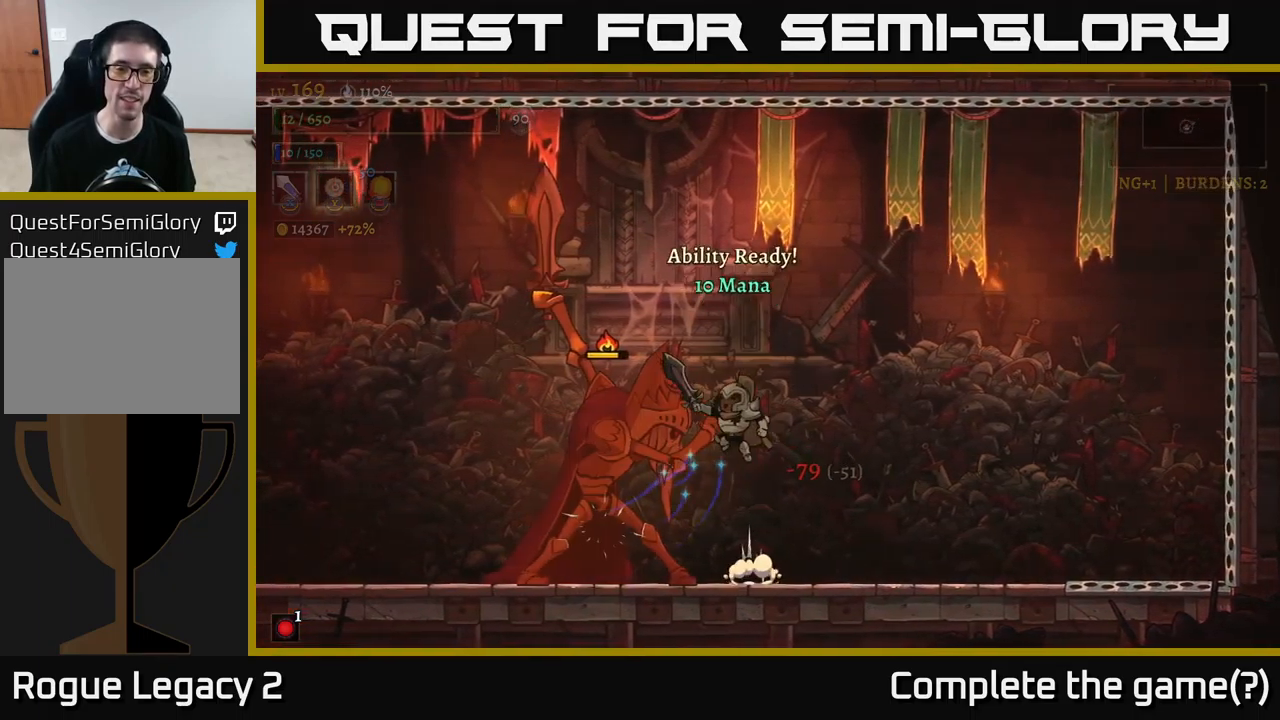
{"buttons": [], "left_stick": "left", "right_stick": "center", "events": [[67, "L2", "down"], [200, "A", "up"], [500, "L2", "up"]]}
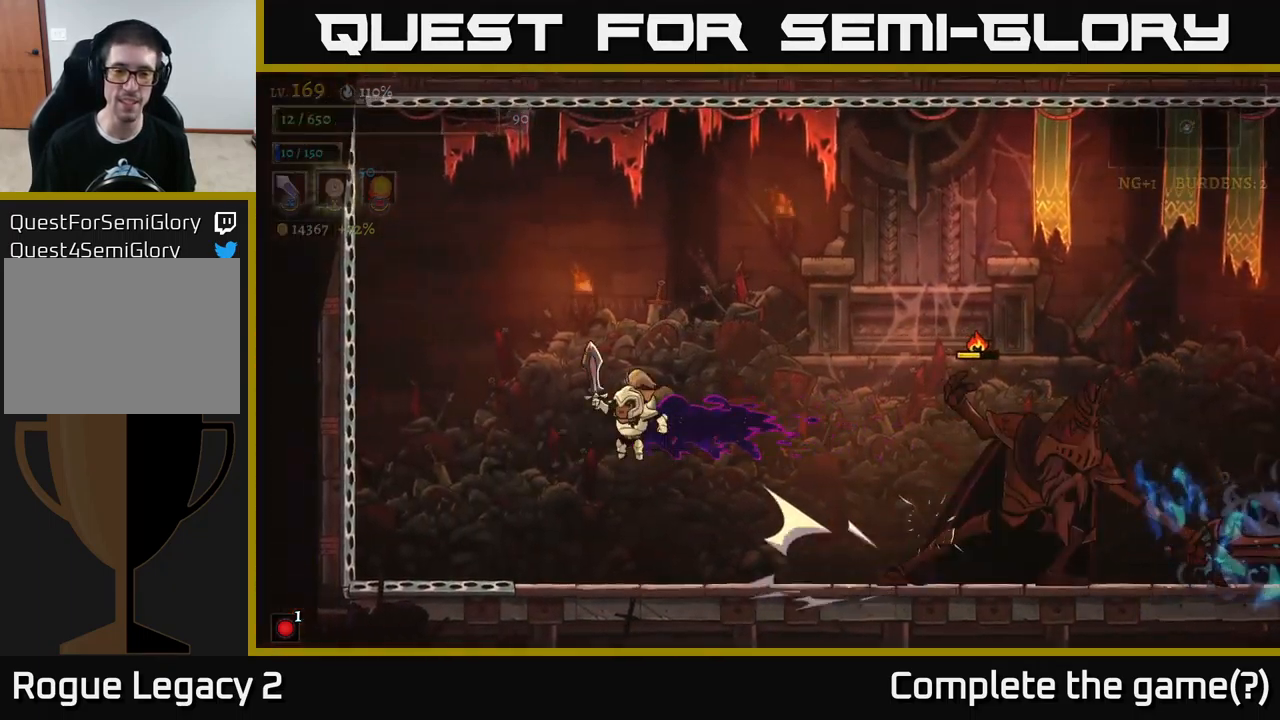
{"buttons": ["A"], "left_stick": "center", "right_stick": "center", "events": [[100, "left_stick", "center"], [234, "left_stick", "right"], [367, "left_stick", "center"], [450, "A", "down"]]}
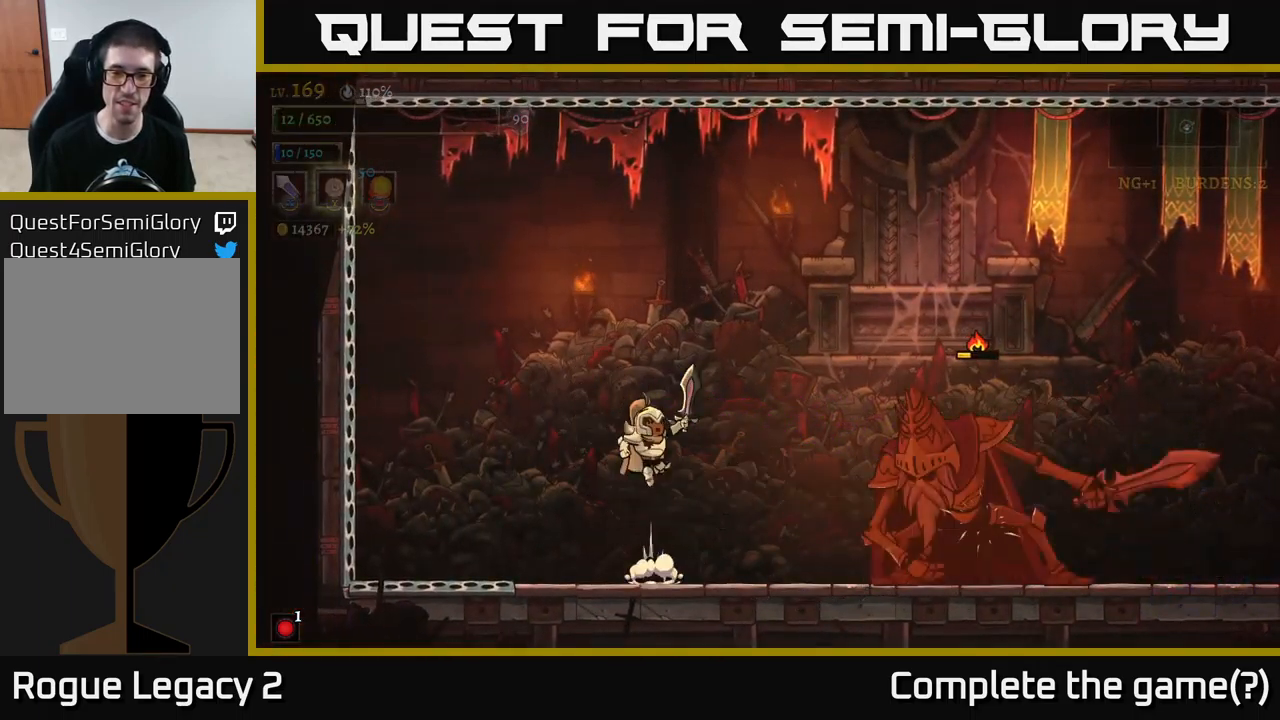
{"buttons": ["R2"], "left_stick": "right", "right_stick": "center", "events": [[200, "A", "up"], [200, "left_stick", "right"], [234, "A", "down"], [384, "R2", "down"], [450, "A", "up"]]}
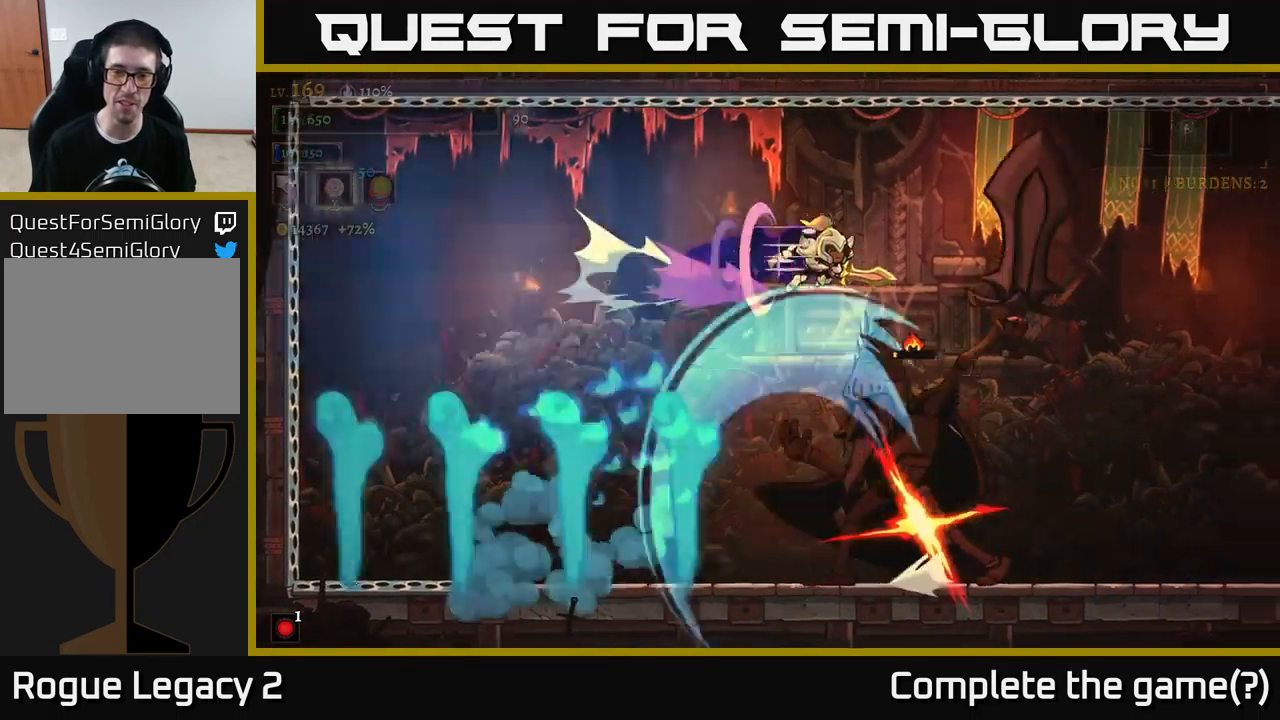
{"buttons": [], "left_stick": "left", "right_stick": "center", "events": [[434, "R2", "up"], [484, "left_stick", "left"]]}
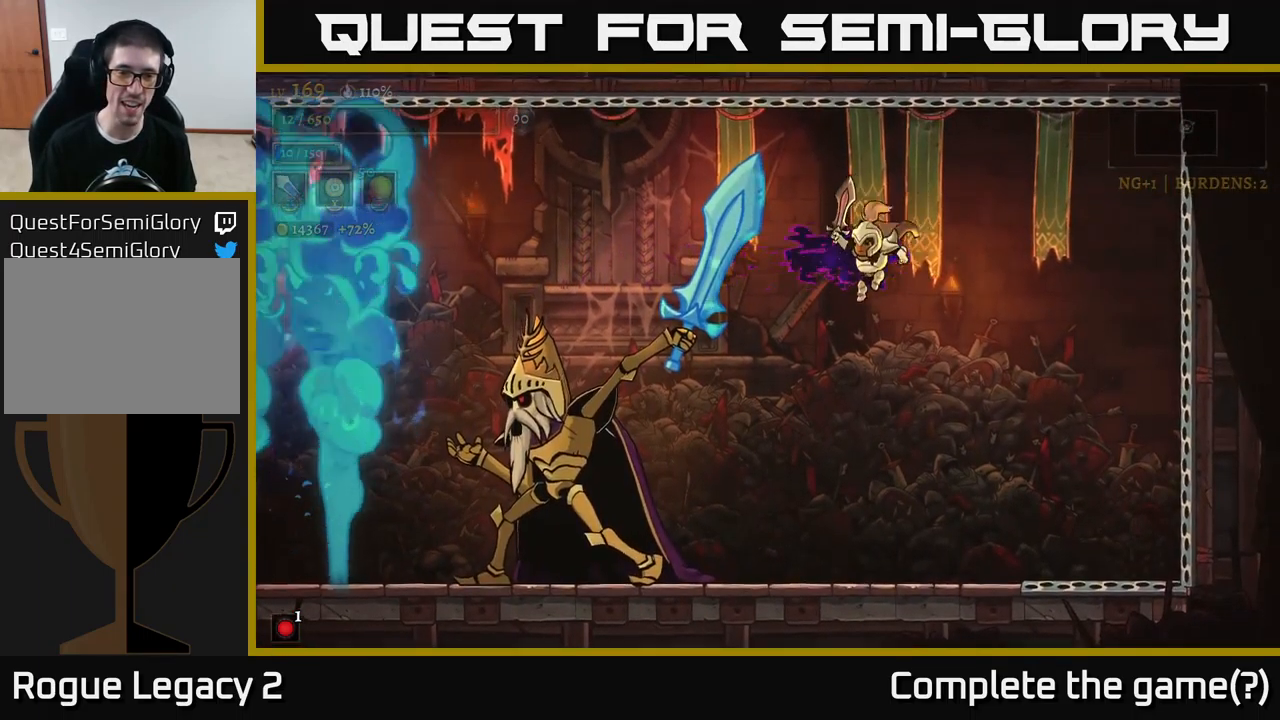
{"buttons": [], "left_stick": "left", "right_stick": "center", "events": [[234, "X", "down"], [300, "left_stick", "center"], [400, "X", "up"], [467, "left_stick", "left"]]}